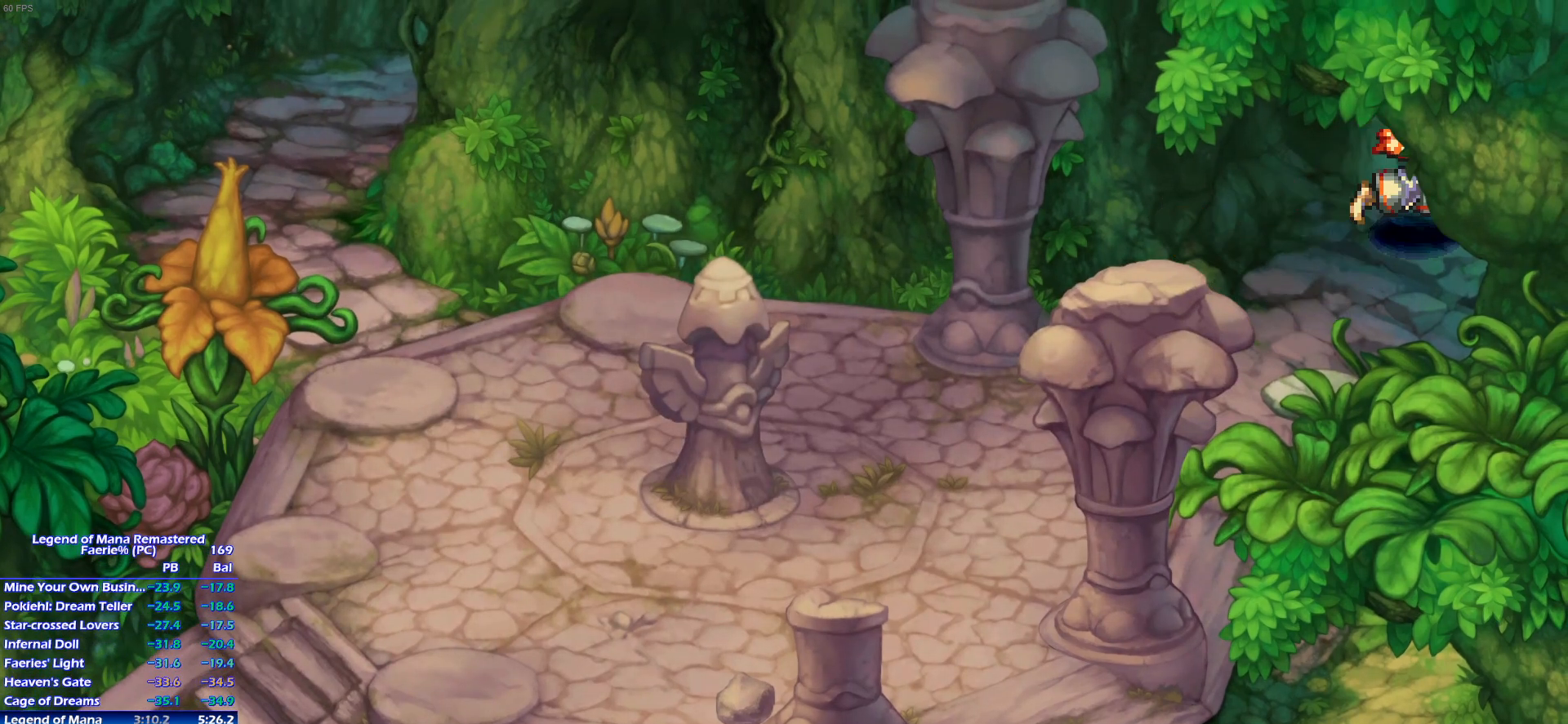
Gameplay with a controller (PlayStation layout); each line is a JSON object with the inputs held at the frame after it. "events" lists button and stick changes between this image and that frame as [ms after this image, input, new state], when the widget could be followed in between. Not read: L3 R3.
{"buttons": [], "left_stick": "center", "right_stick": "center", "events": [[167, "left_stick", "center"]]}
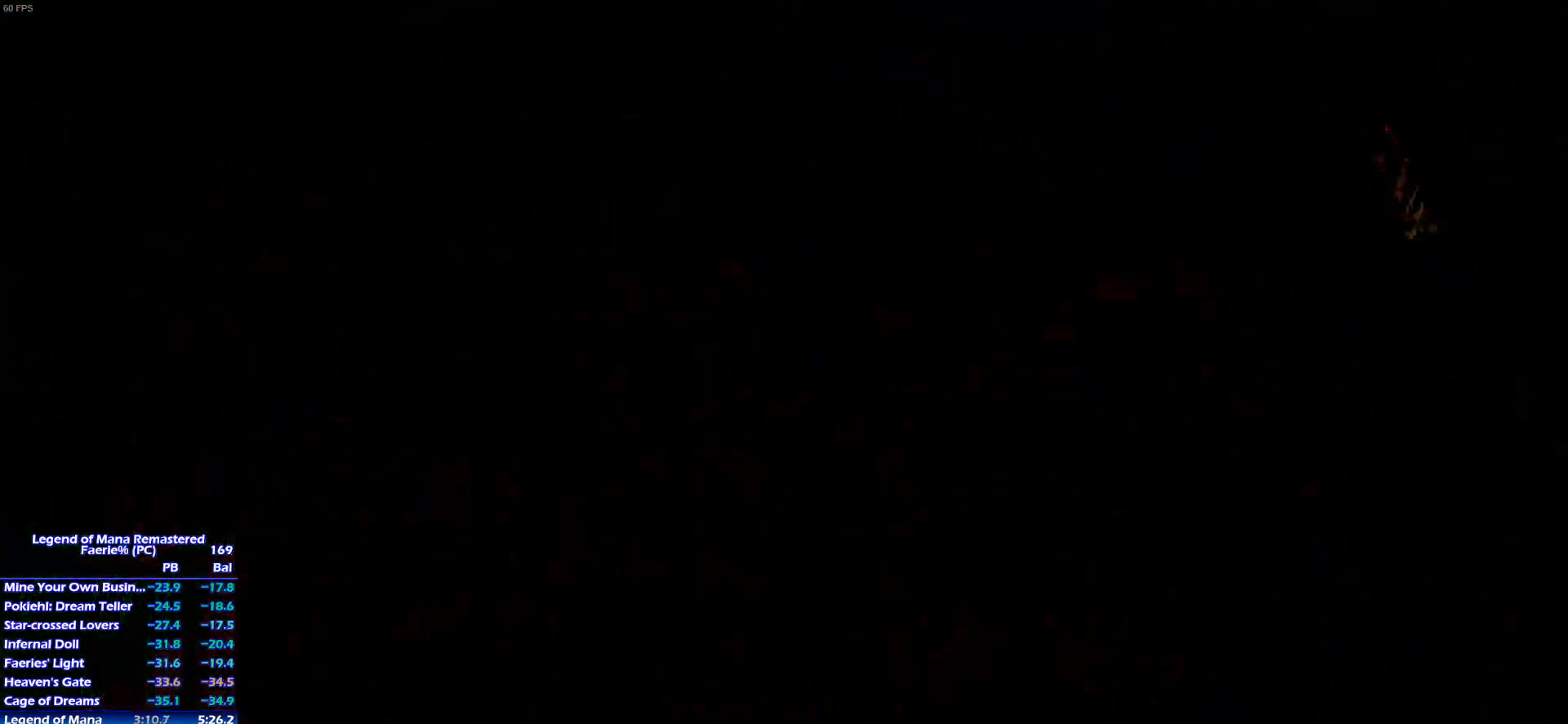
{"buttons": [], "left_stick": "up-right", "right_stick": "center", "events": [[50, "left_stick", "up"], [167, "left_stick", "right"], [433, "left_stick", "up-right"]]}
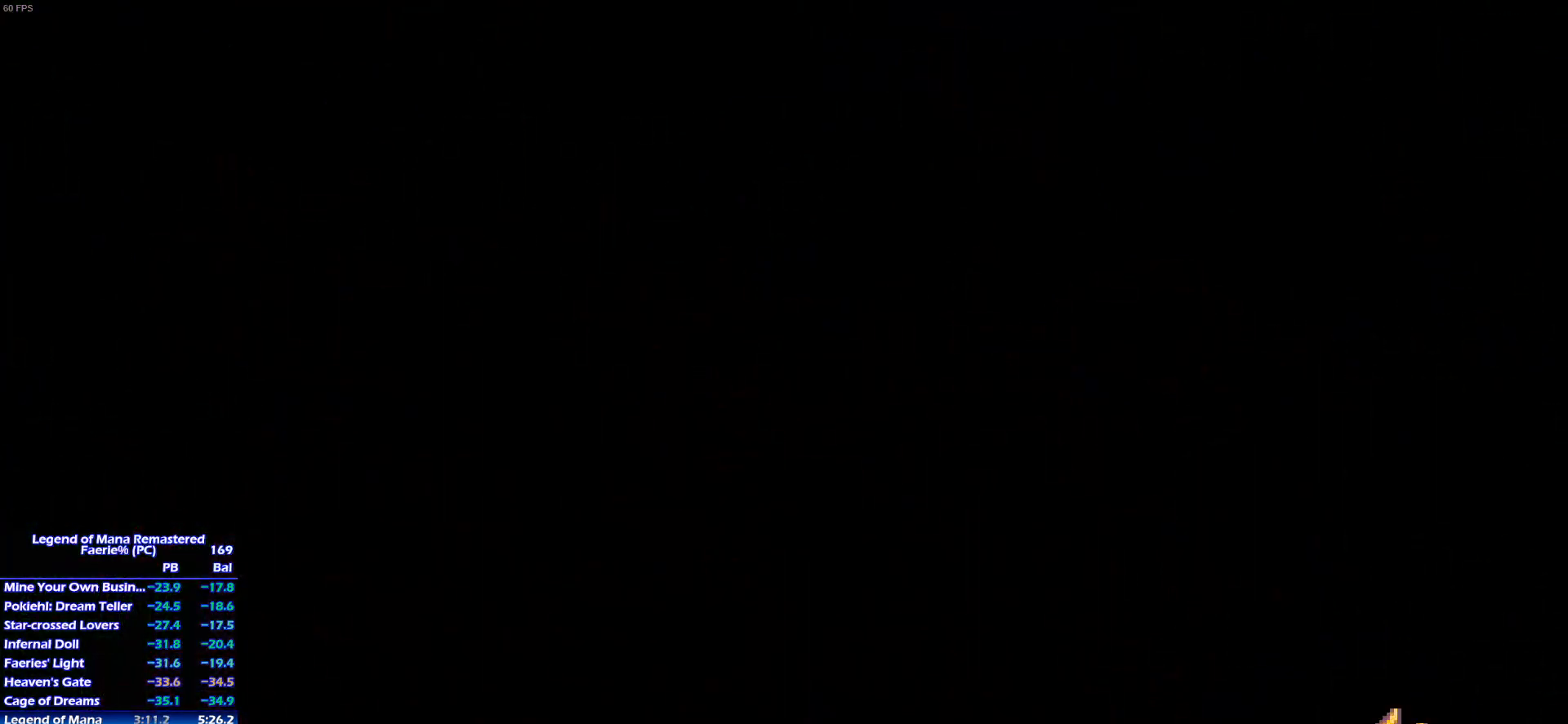
{"buttons": [], "left_stick": "up-right", "right_stick": "center", "events": []}
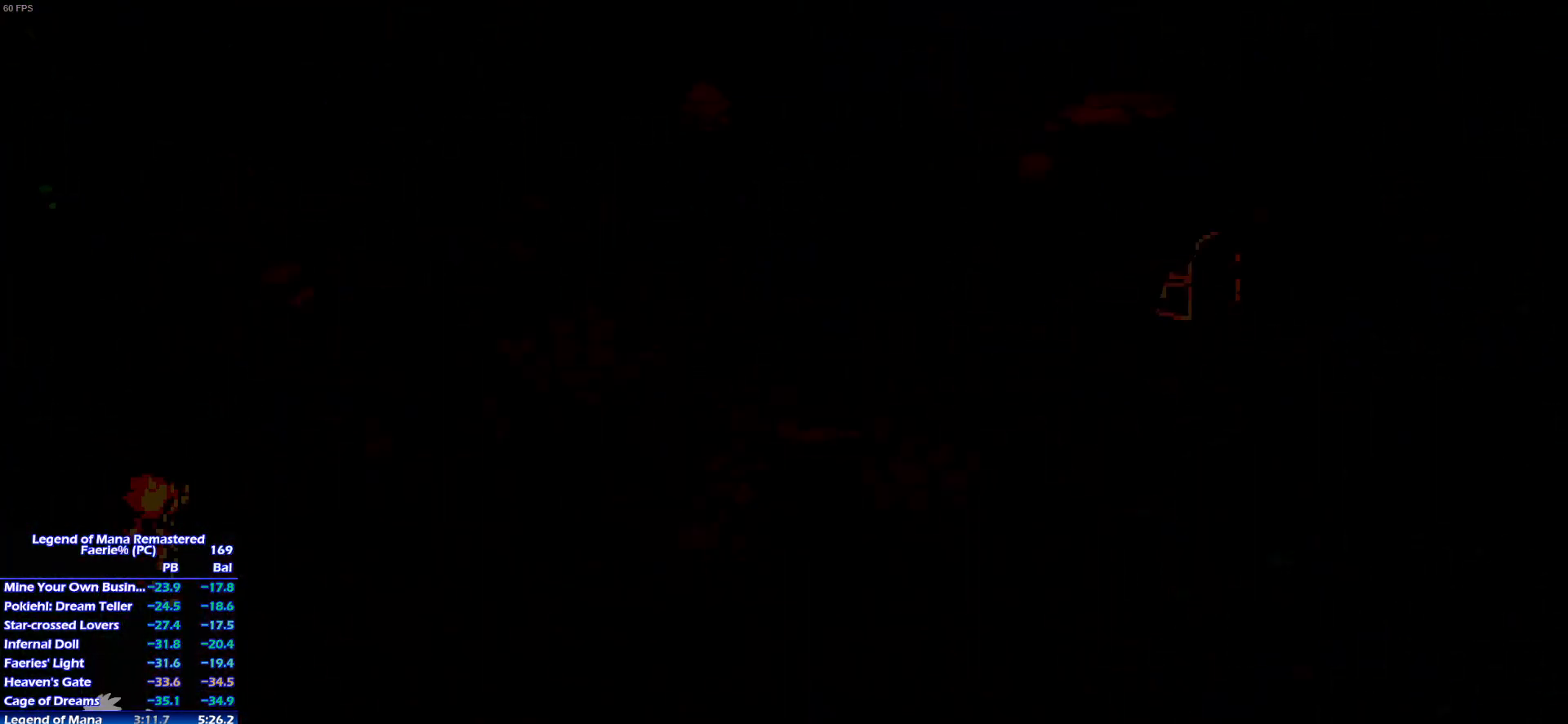
{"buttons": [], "left_stick": "up-right", "right_stick": "center", "events": []}
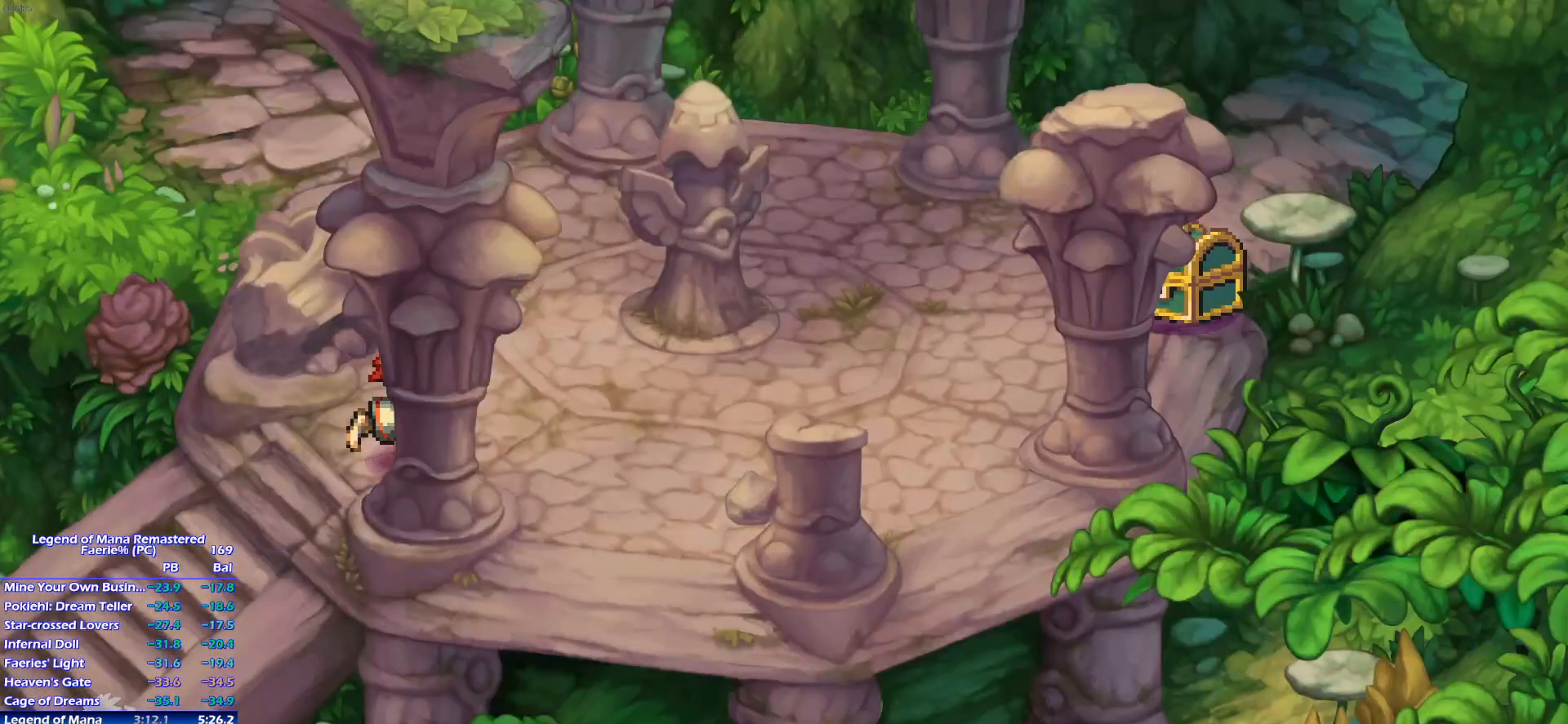
{"buttons": [], "left_stick": "up", "right_stick": "center", "events": [[17, "left_stick", "right"], [433, "left_stick", "up"]]}